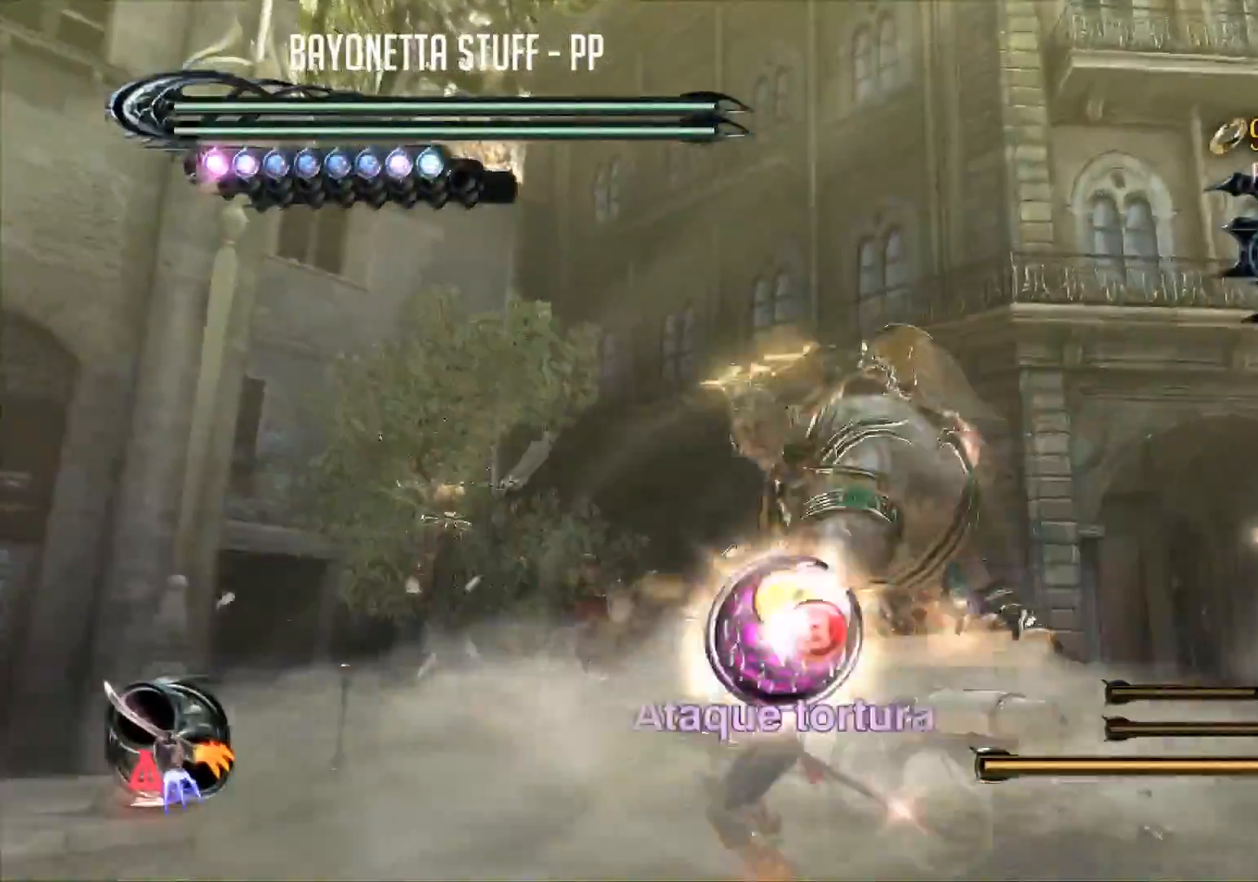
Gameplay with a controller (Xbox layout); each line is a JSON object with the inputs held at the frame after it. "events" lists button and stick changes between this image and that frame as [ms after this image, input, new state], when the widget could be followed in between.
{"buttons": [], "left_stick": "left", "right_stick": "center", "events": [[117, "Y", "up"], [501, "left_stick", "left"]]}
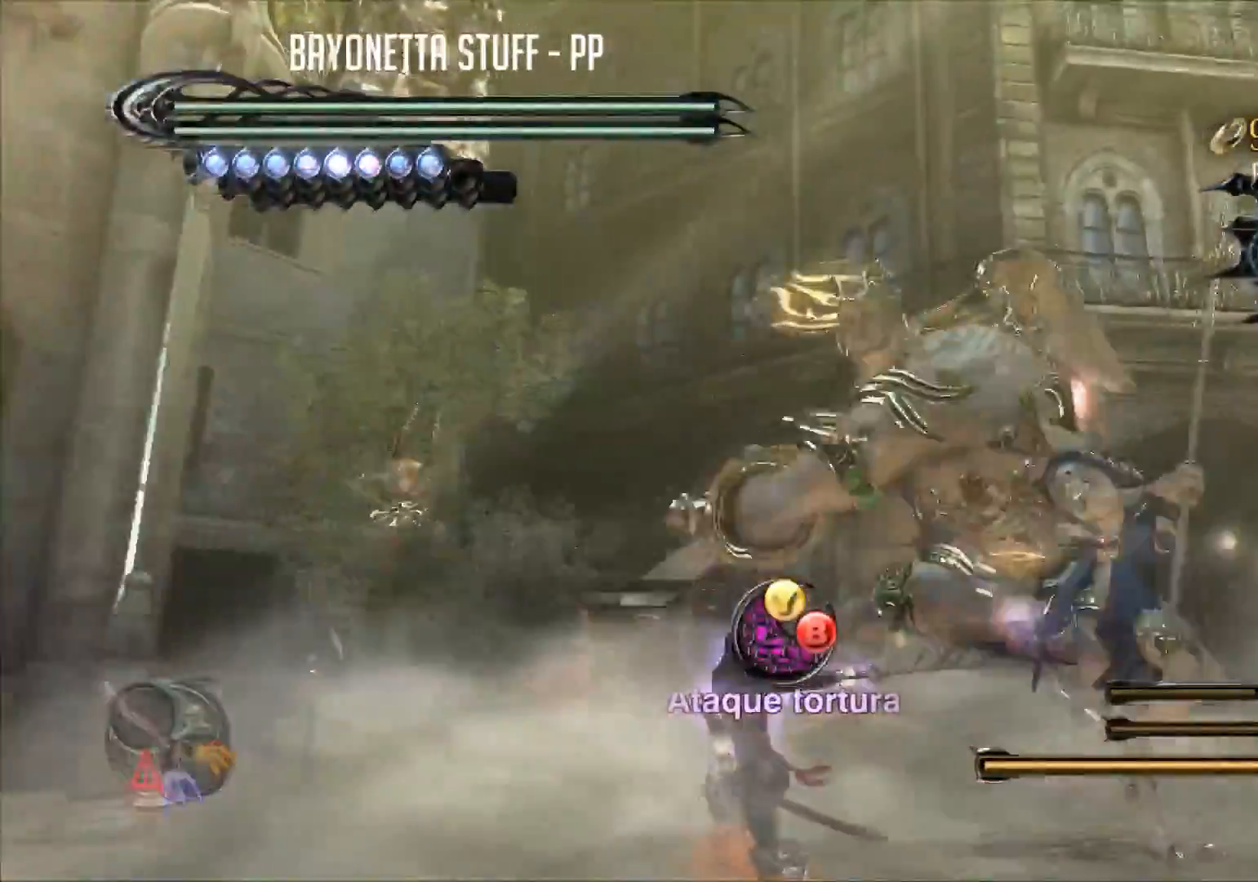
{"buttons": [], "left_stick": "center", "right_stick": "center", "events": [[33, "left_stick", "up-left"], [66, "R2", "down"], [166, "R2", "up"], [300, "left_stick", "center"]]}
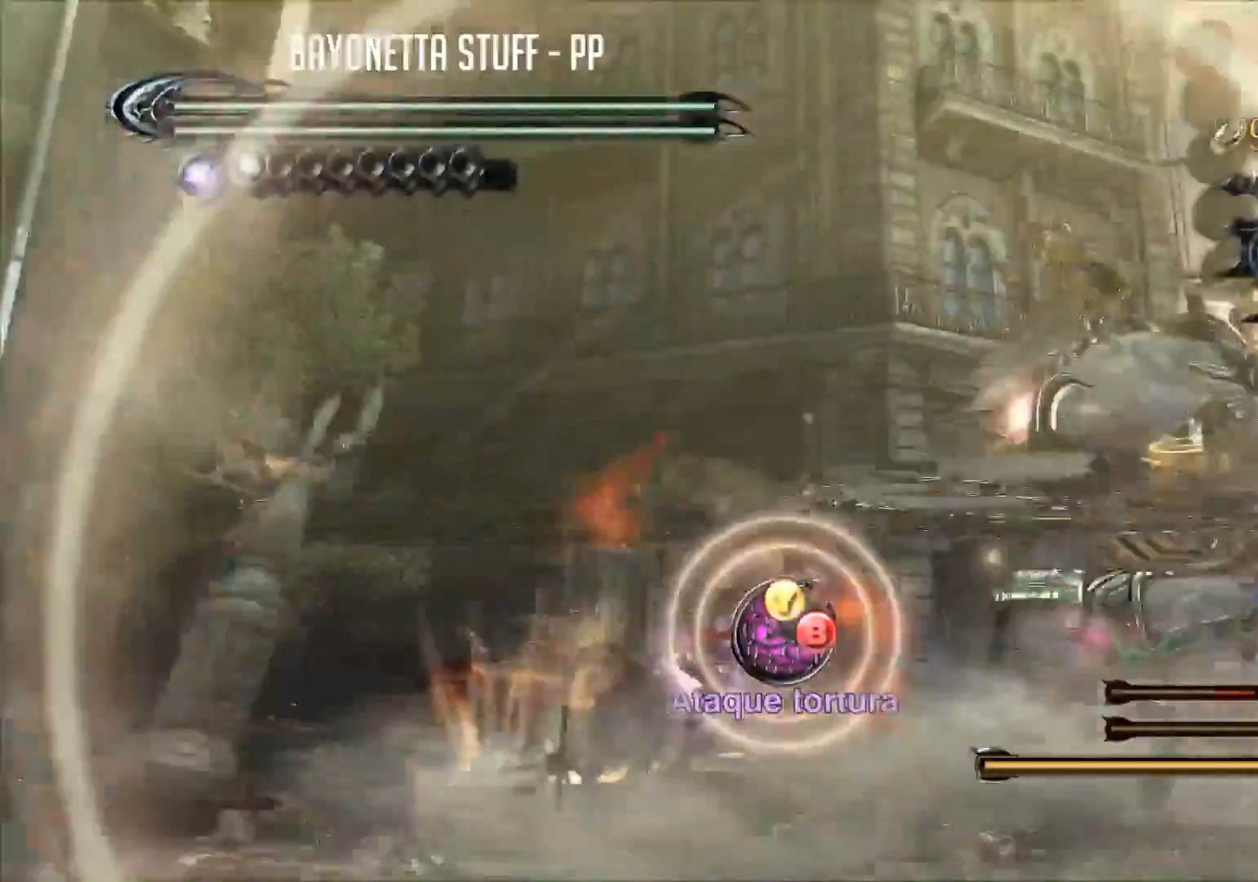
{"buttons": ["Y"], "left_stick": "center", "right_stick": "center", "events": [[50, "left_stick", "down"], [200, "left_stick", "up"], [234, "Y", "down"], [334, "Y", "up"], [334, "left_stick", "center"], [367, "Y", "down"]]}
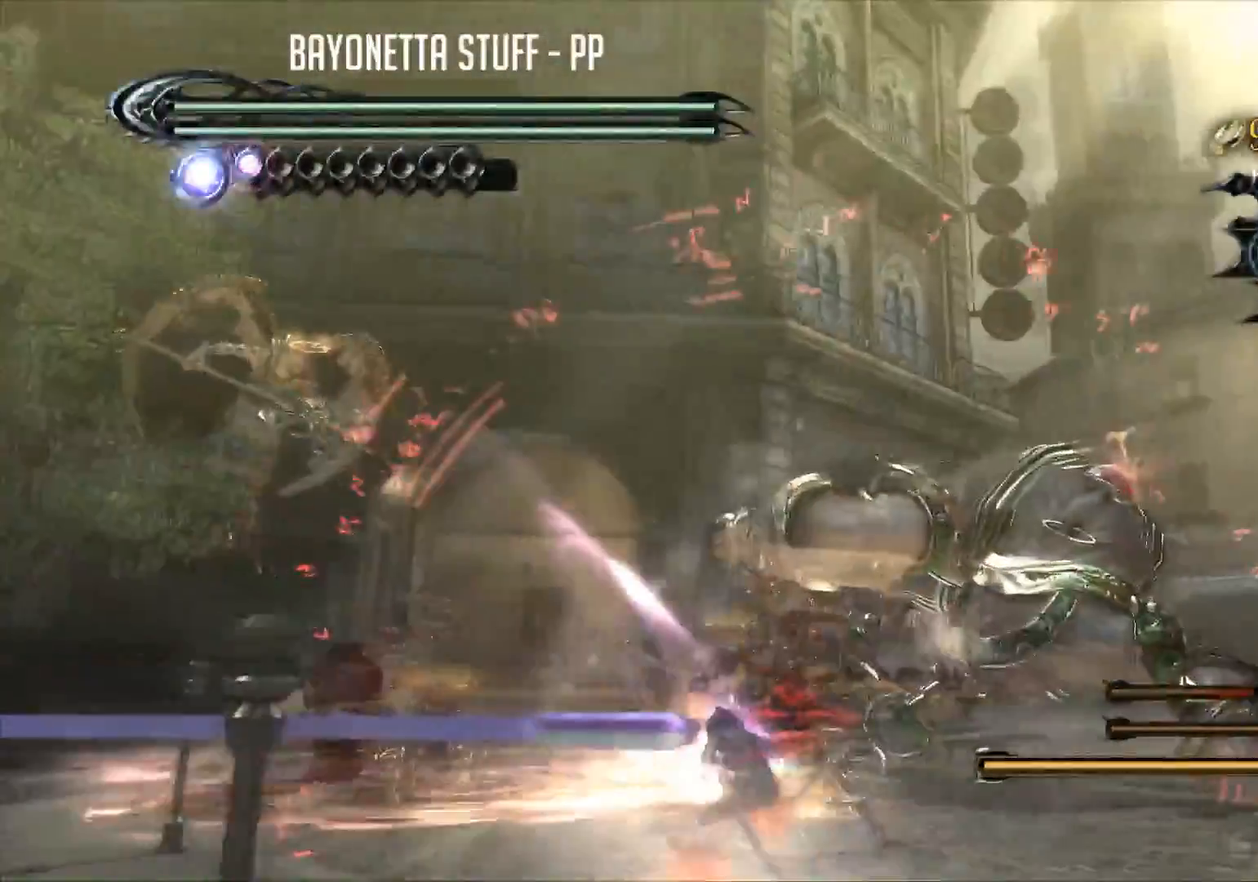
{"buttons": ["Y", "R2"], "left_stick": "down", "right_stick": "center", "events": [[83, "left_stick", "down"], [100, "R2", "down"]]}
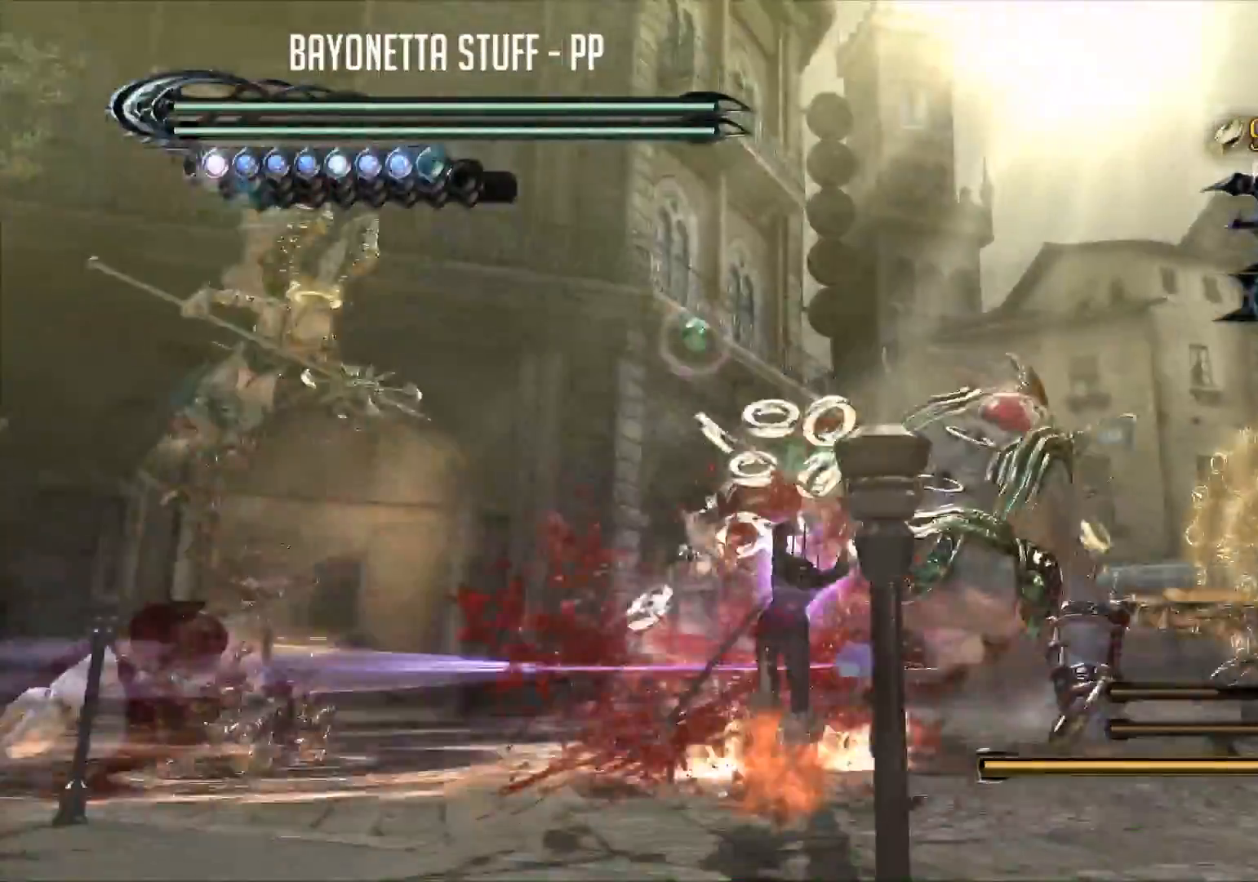
{"buttons": ["R2"], "left_stick": "down", "right_stick": "center", "events": [[150, "R2", "up"], [250, "R2", "down"], [250, "Y", "up"], [384, "R2", "up"], [434, "R2", "down"]]}
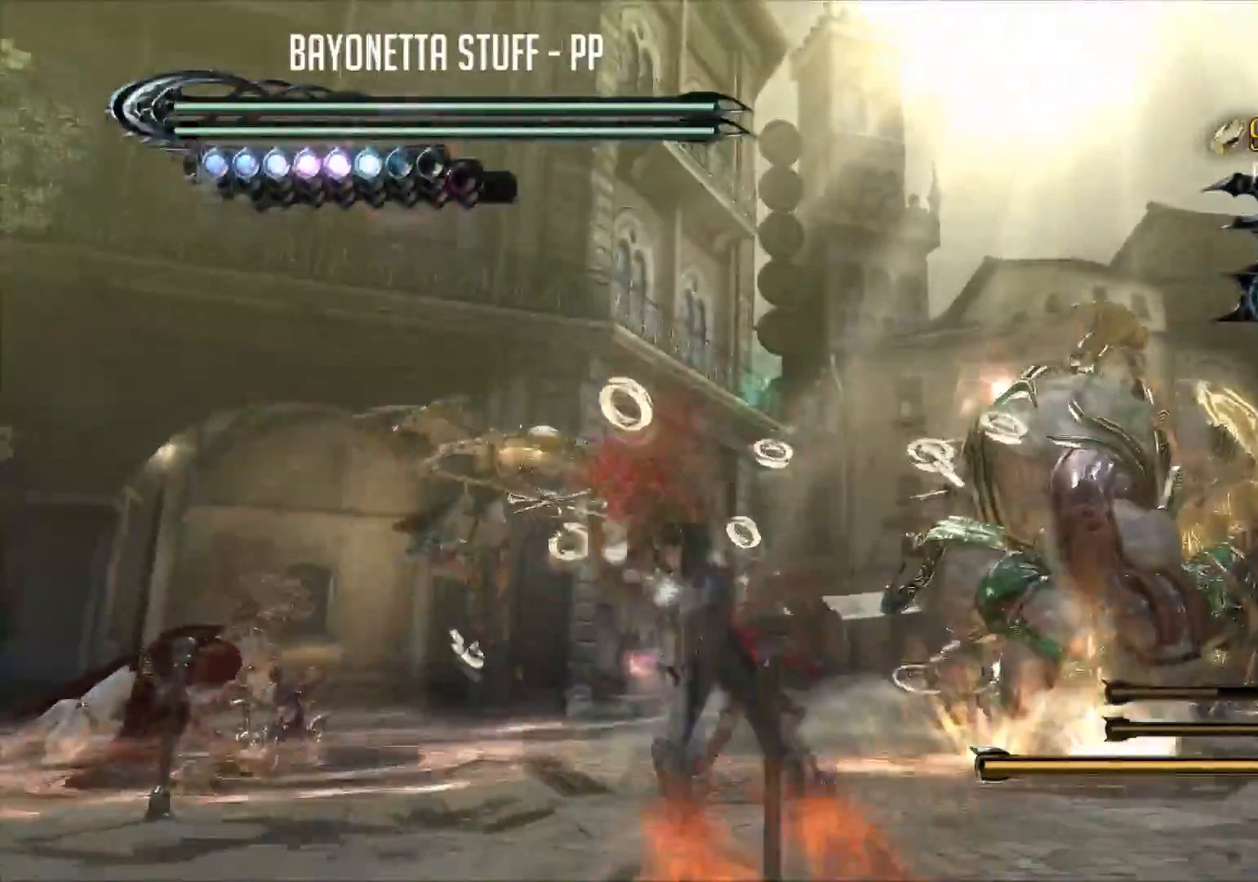
{"buttons": ["X", "R2"], "left_stick": "down-right", "right_stick": "center", "events": [[183, "R2", "up"], [183, "X", "down"], [450, "left_stick", "down-right"], [467, "R2", "down"]]}
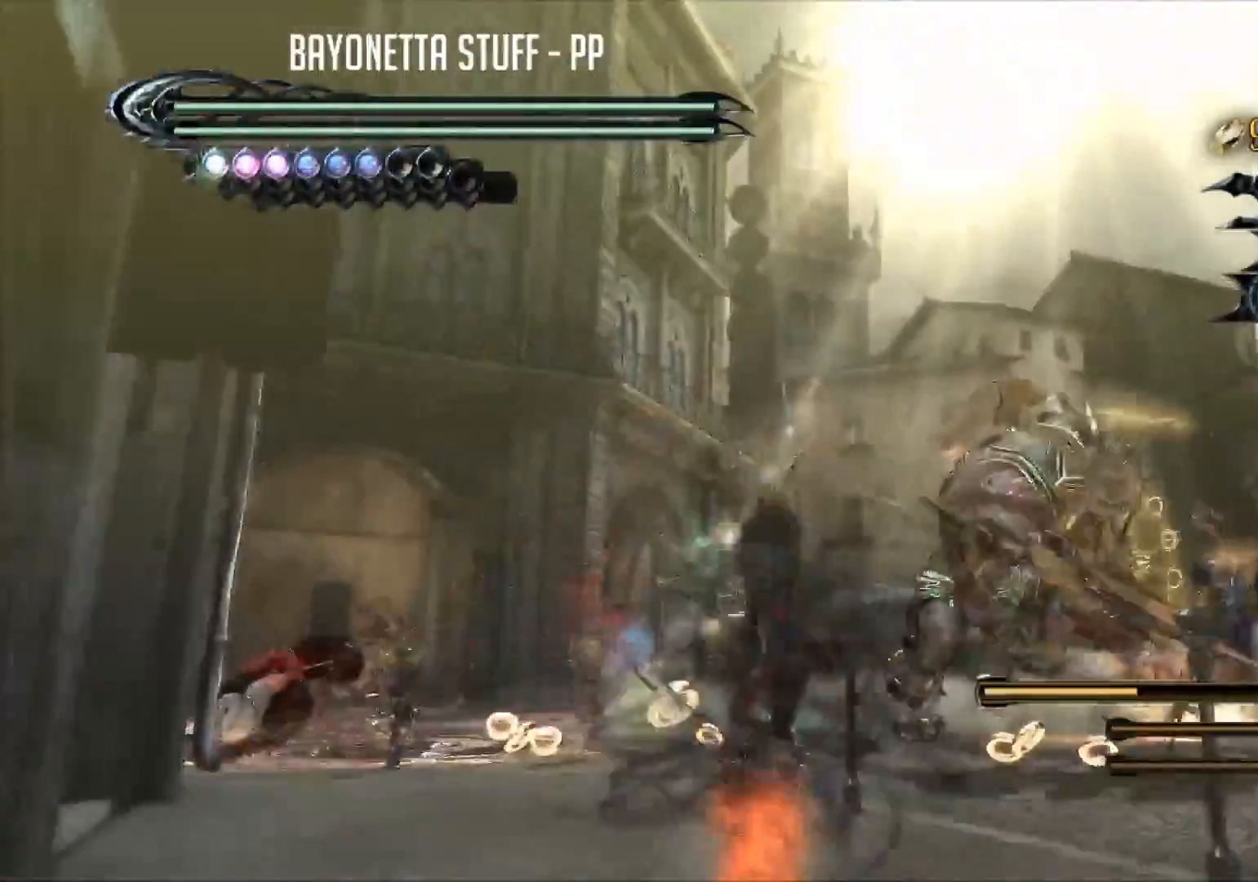
{"buttons": ["X"], "left_stick": "right", "right_stick": "center", "events": [[100, "left_stick", "right"], [350, "R2", "up"]]}
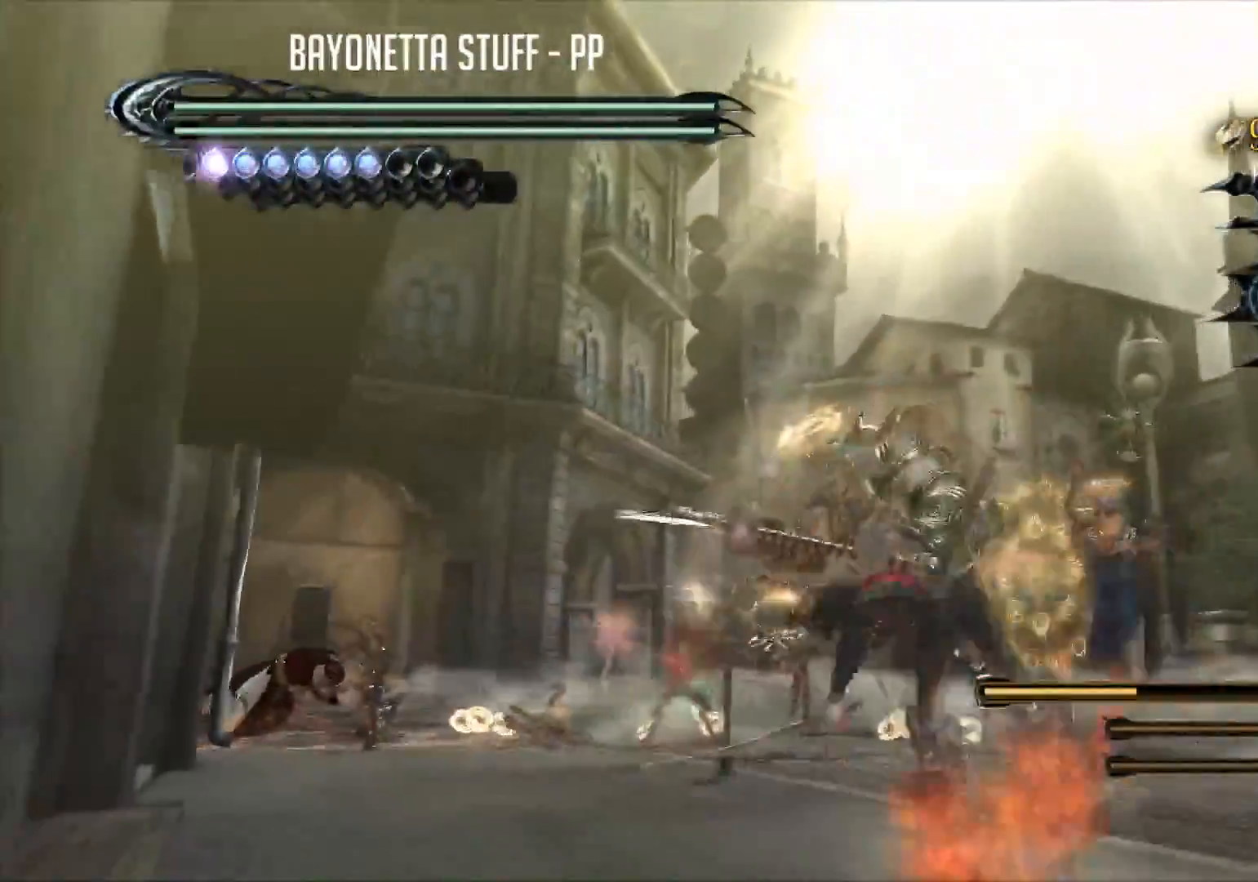
{"buttons": ["X"], "left_stick": "right", "right_stick": "center", "events": []}
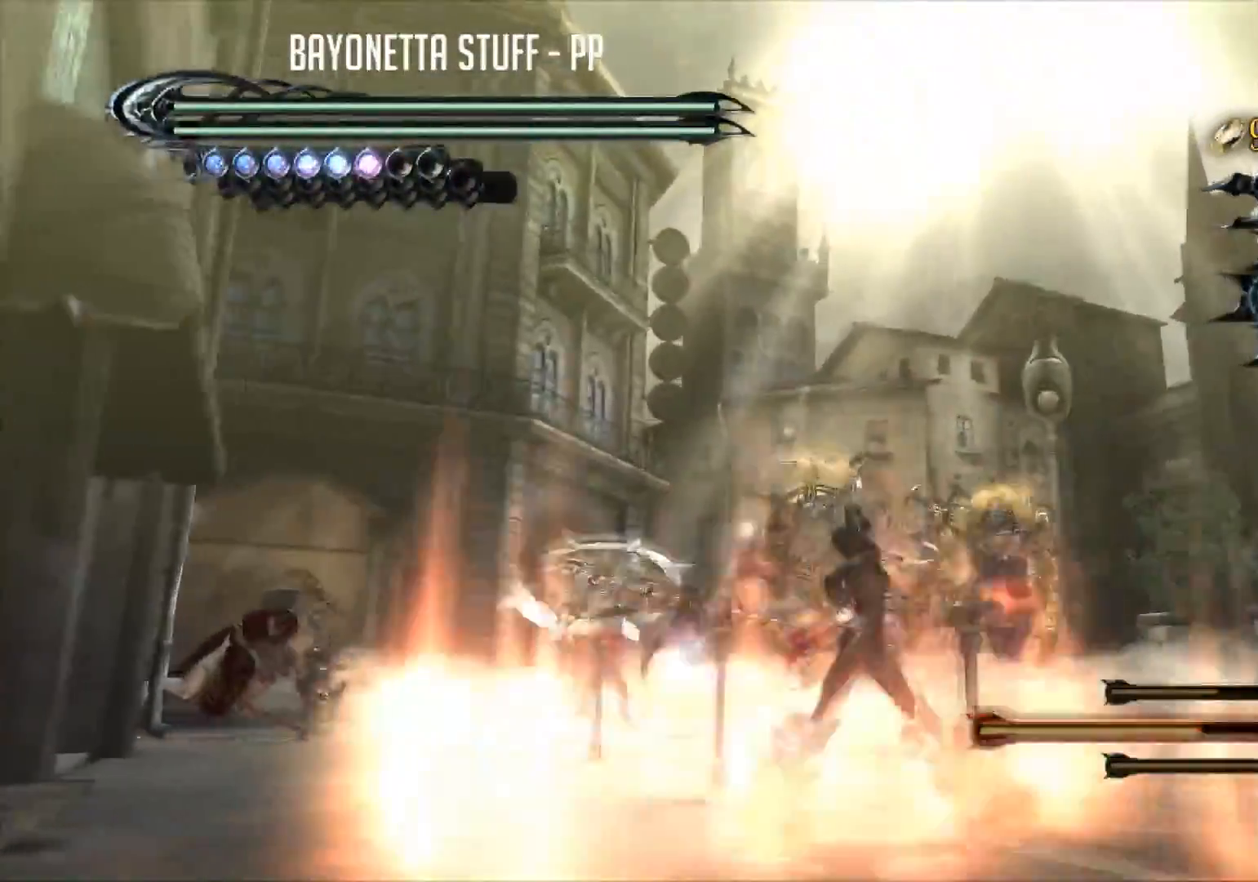
{"buttons": ["X", "R2"], "left_stick": "right", "right_stick": "center", "events": [[117, "L2", "down"], [184, "R2", "down"], [284, "L2", "up"]]}
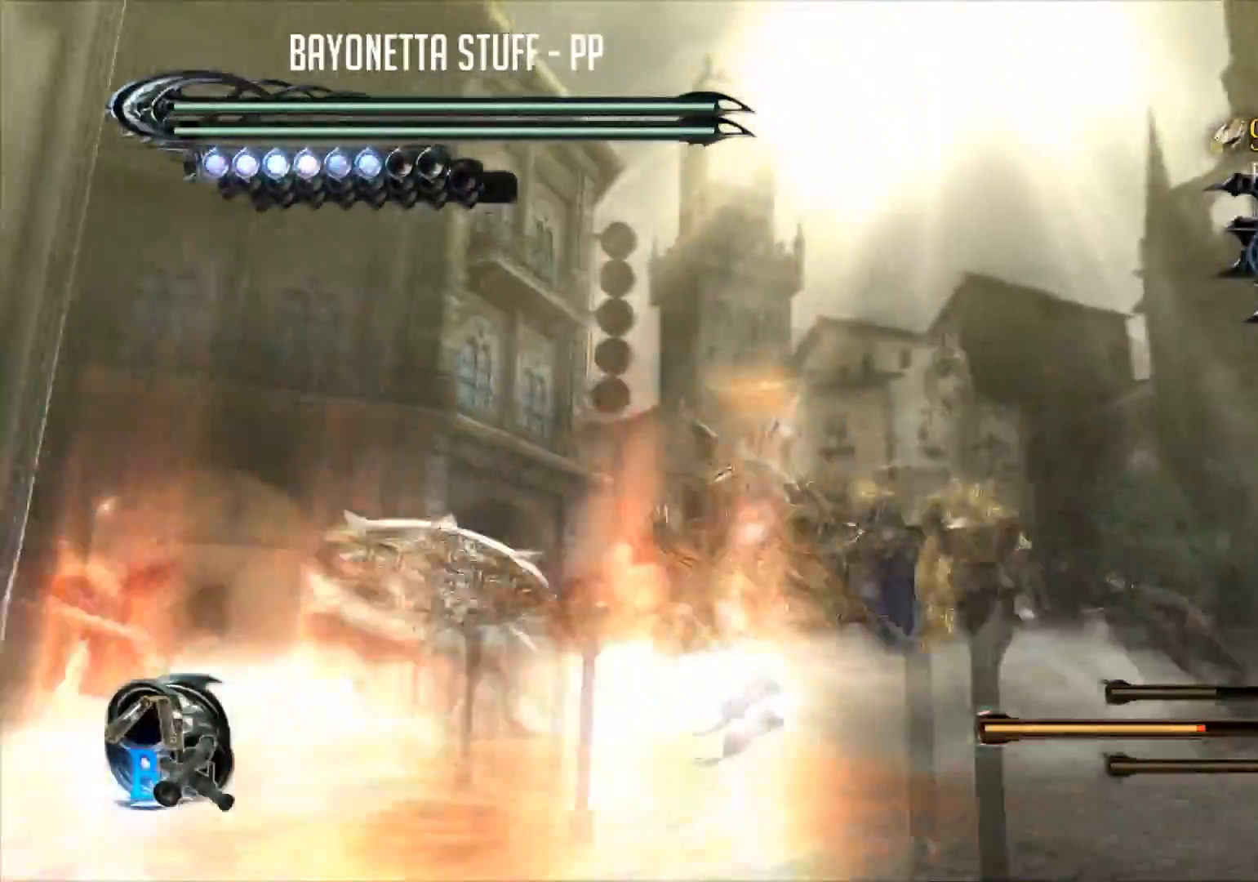
{"buttons": ["X"], "left_stick": "right", "right_stick": "center", "events": [[100, "R2", "up"], [166, "X", "up"], [216, "X", "down"]]}
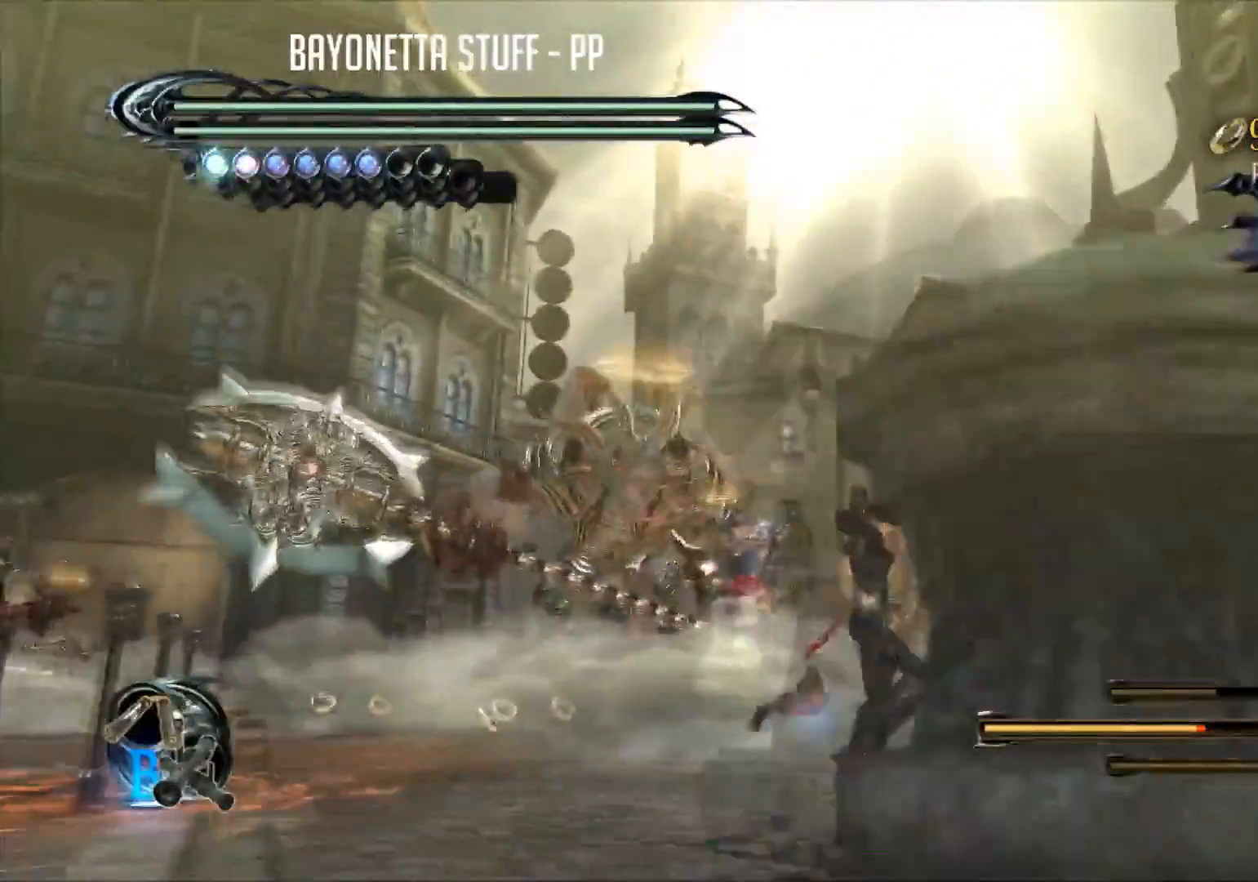
{"buttons": ["X"], "left_stick": "right", "right_stick": "center", "events": []}
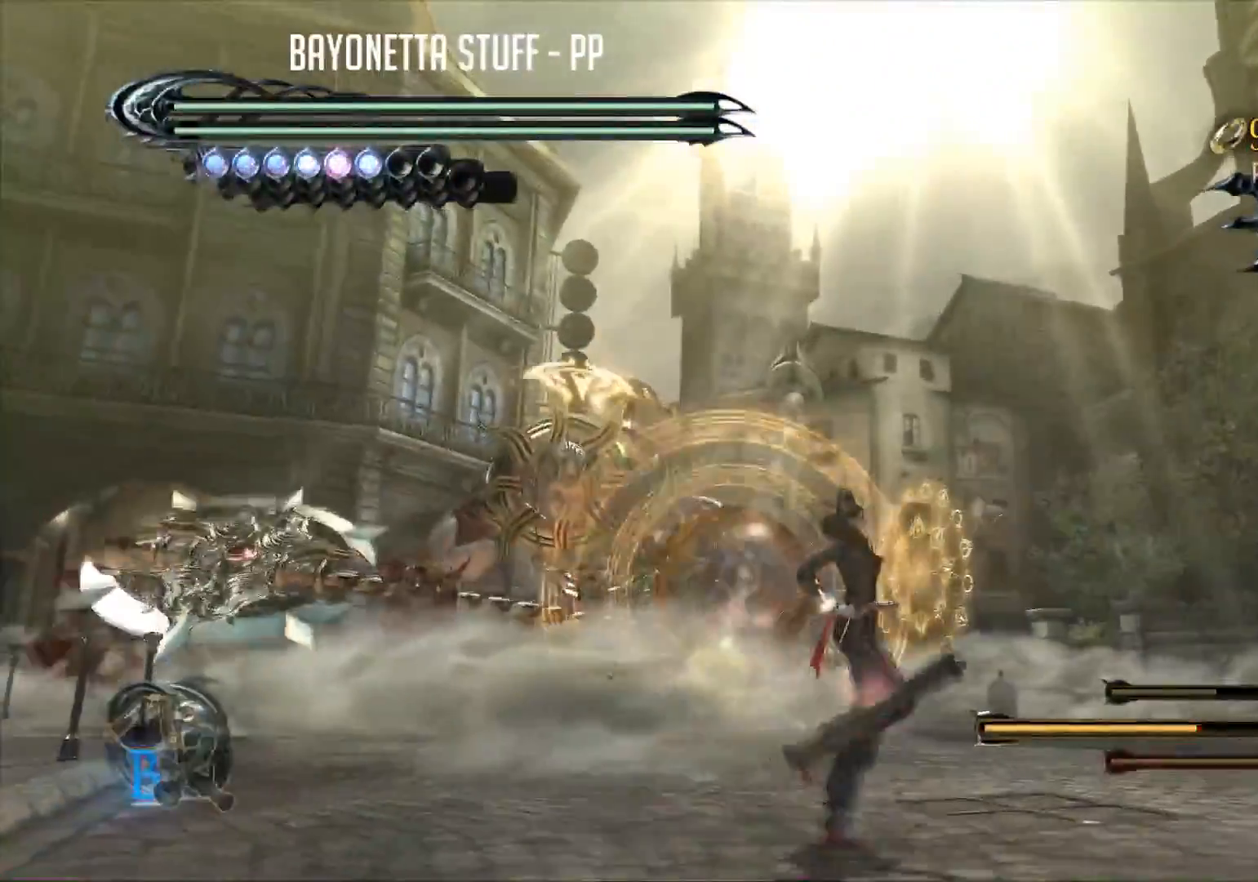
{"buttons": ["X"], "left_stick": "right", "right_stick": "center", "events": []}
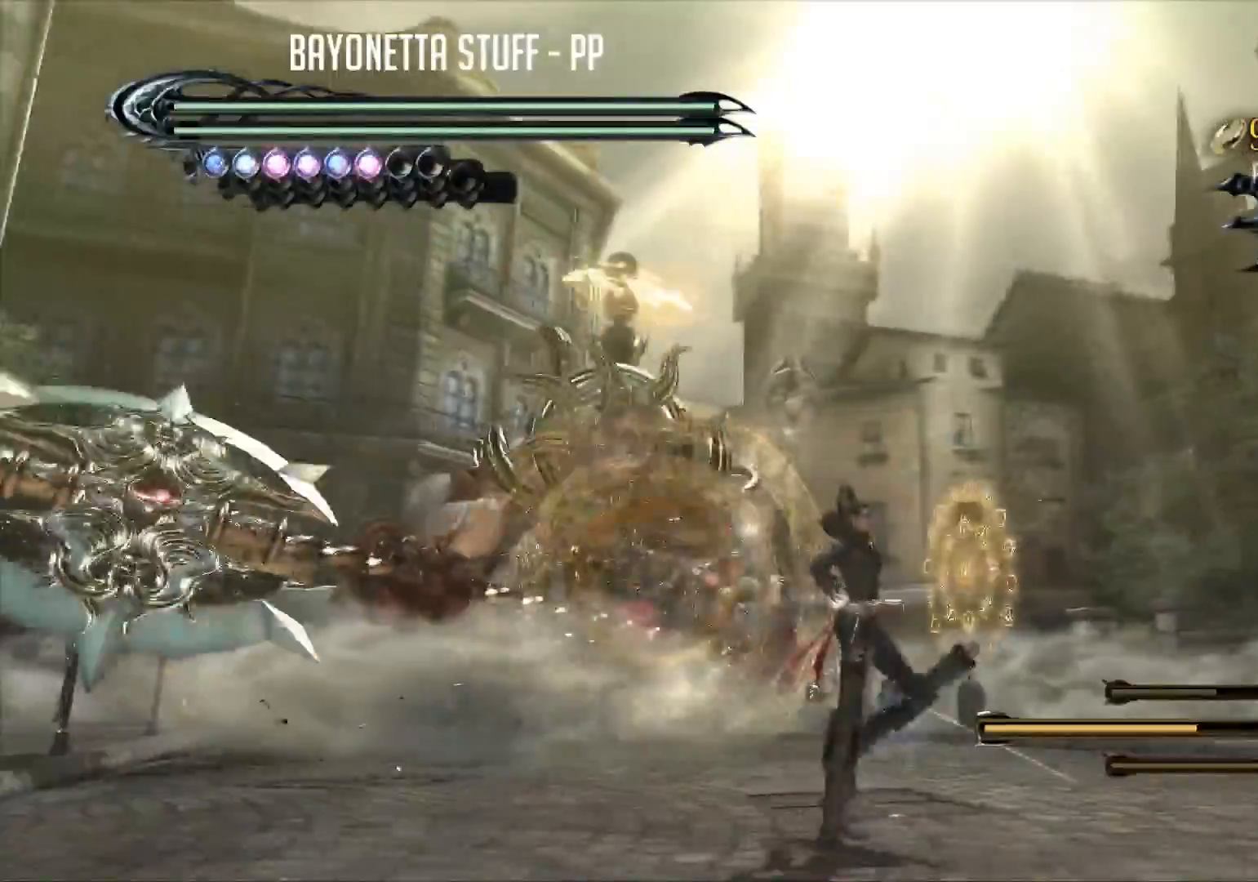
{"buttons": ["X"], "left_stick": "up", "right_stick": "center", "events": [[300, "left_stick", "up-right"], [417, "left_stick", "up"]]}
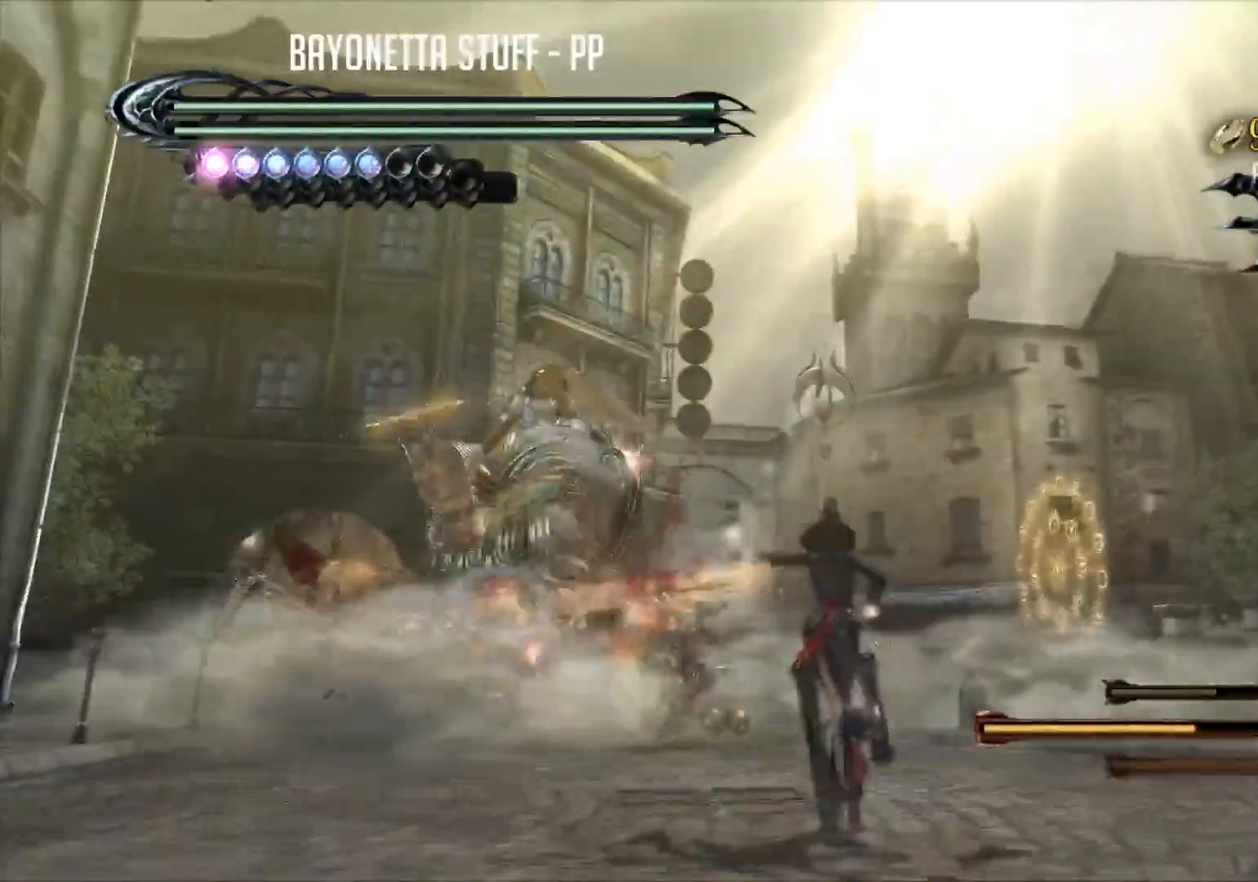
{"buttons": ["X"], "left_stick": "up", "right_stick": "center", "events": []}
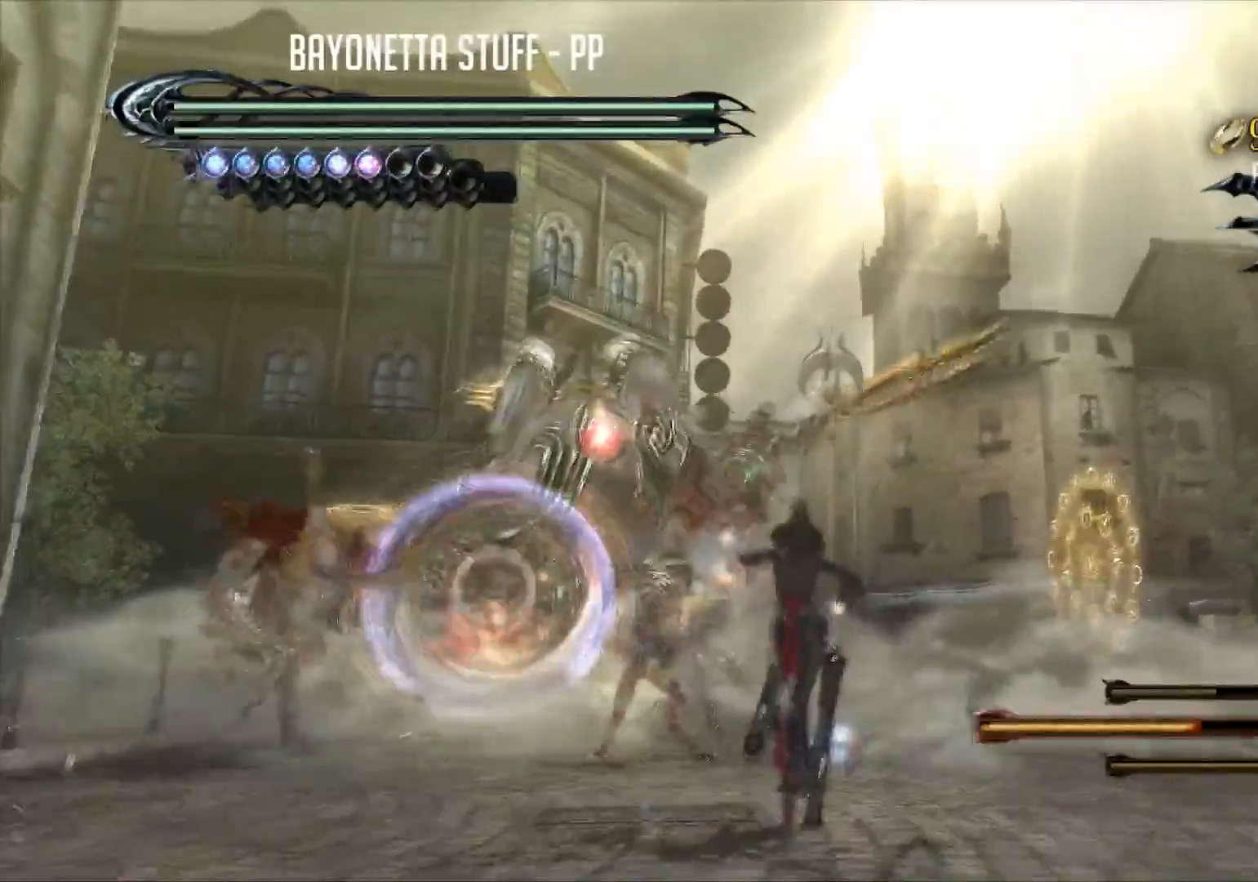
{"buttons": ["X"], "left_stick": "up", "right_stick": "center", "events": [[117, "R2", "down"], [417, "R2", "up"]]}
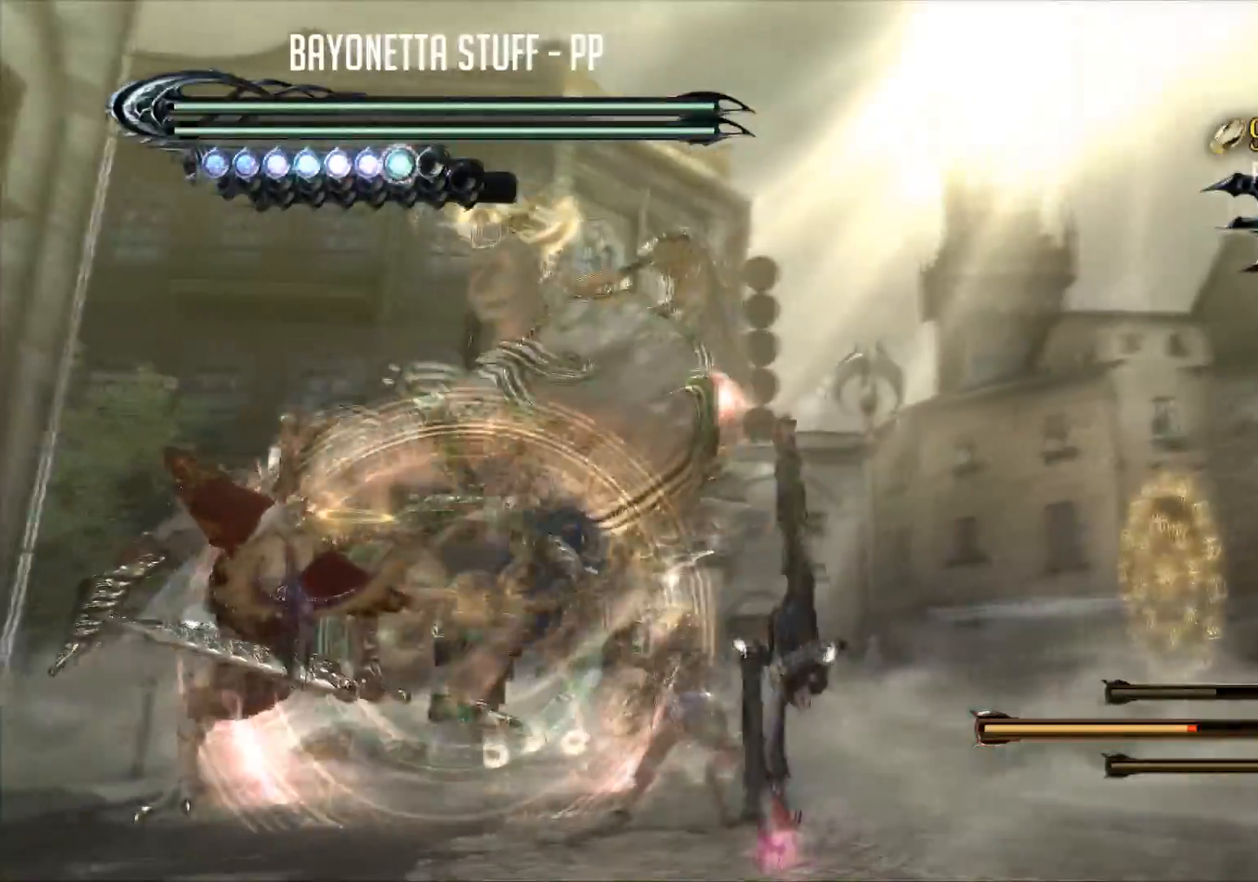
{"buttons": ["X", "R2"], "left_stick": "up-right", "right_stick": "center", "events": [[116, "left_stick", "up-right"], [216, "R2", "down"], [333, "R2", "up"], [383, "R2", "down"]]}
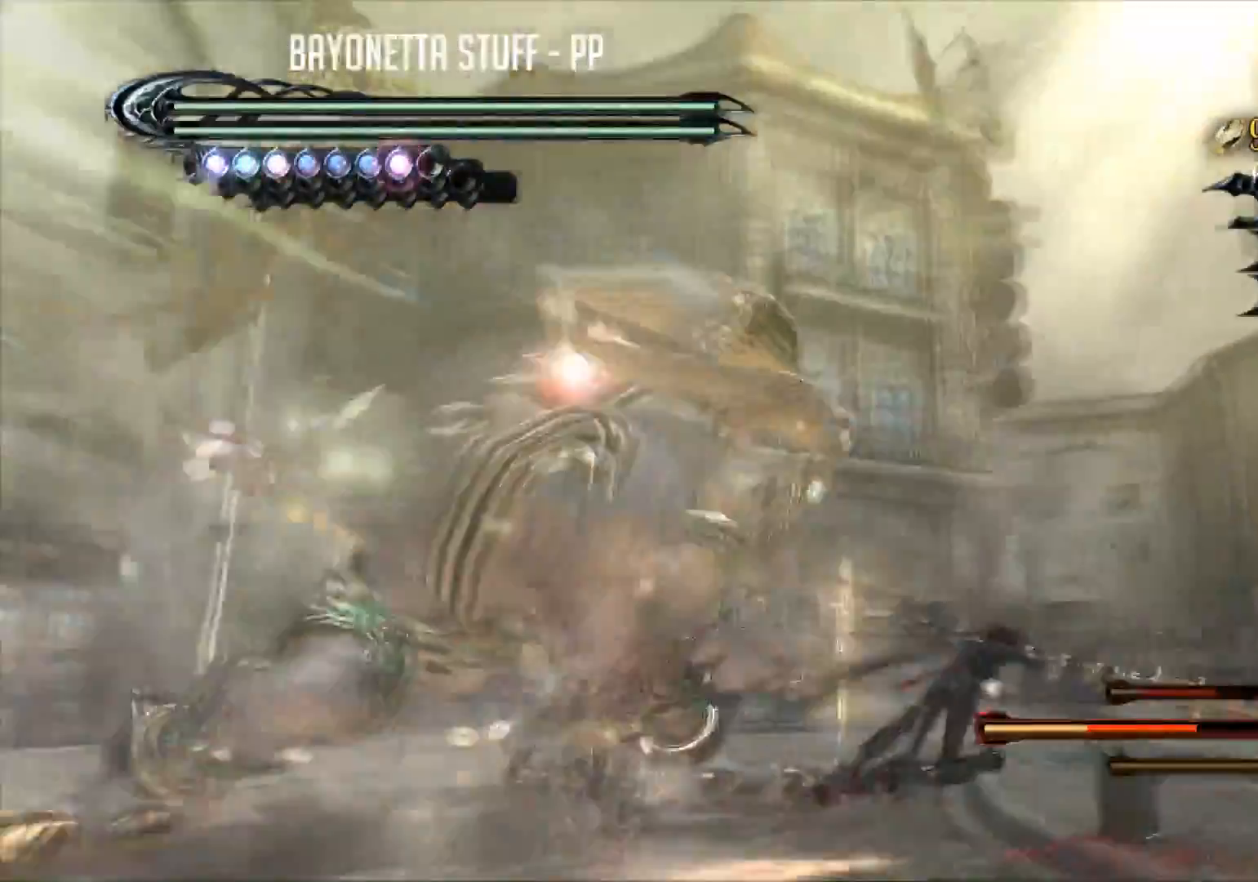
{"buttons": ["X"], "left_stick": "up-right", "right_stick": "center", "events": [[317, "R2", "up"]]}
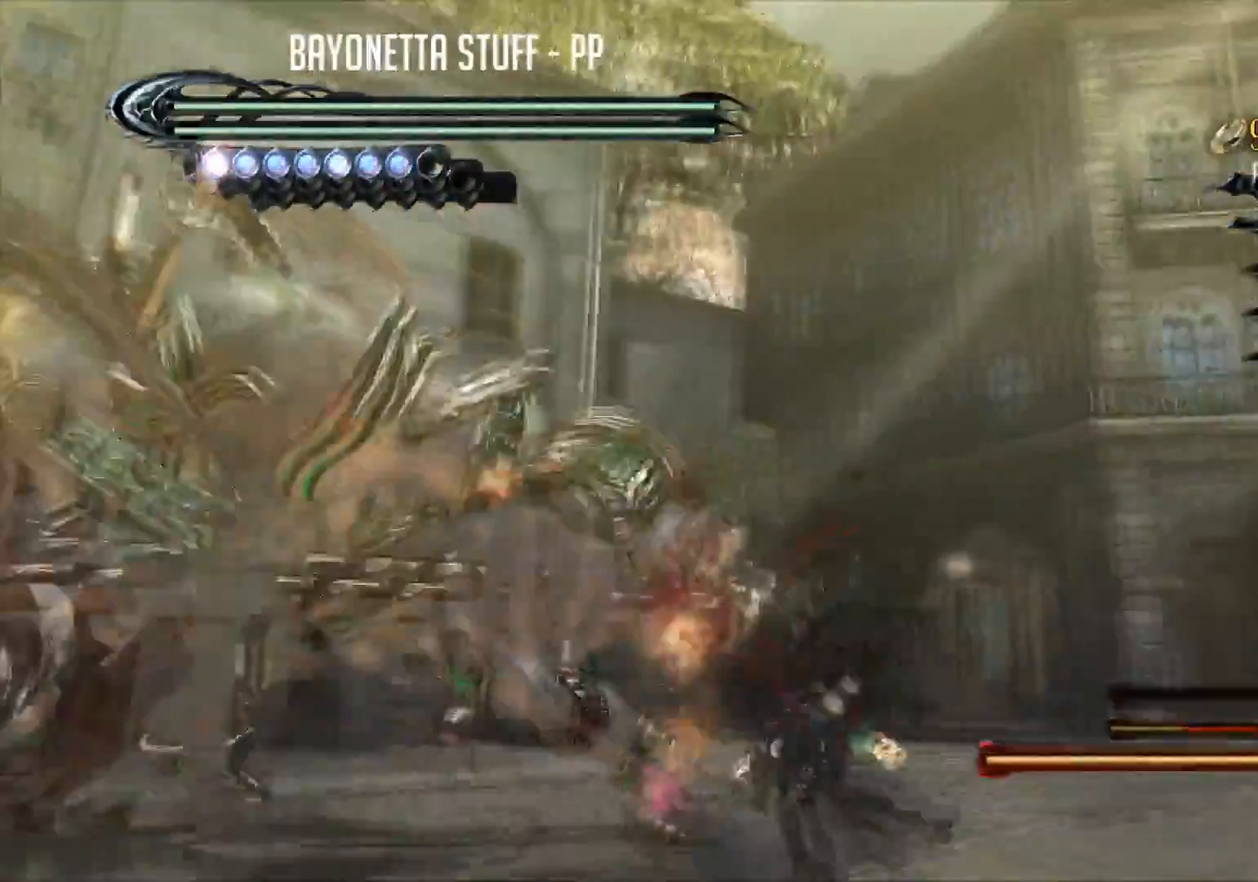
{"buttons": ["X", "R2"], "left_stick": "down-right", "right_stick": "center", "events": [[66, "left_stick", "right"], [233, "R2", "down"], [233, "left_stick", "down-right"]]}
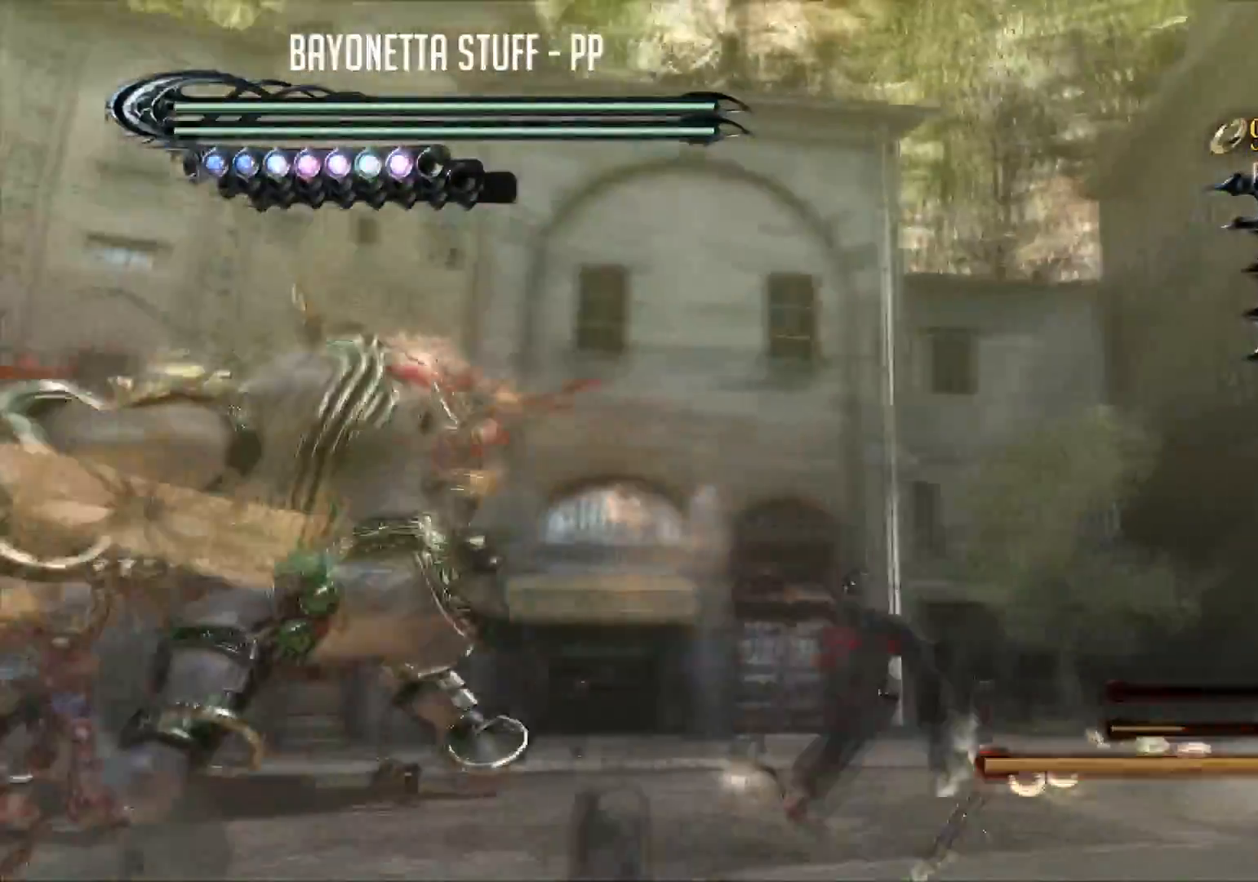
{"buttons": ["X", "R2"], "left_stick": "down-right", "right_stick": "center", "events": [[50, "R2", "up"], [300, "R2", "down"]]}
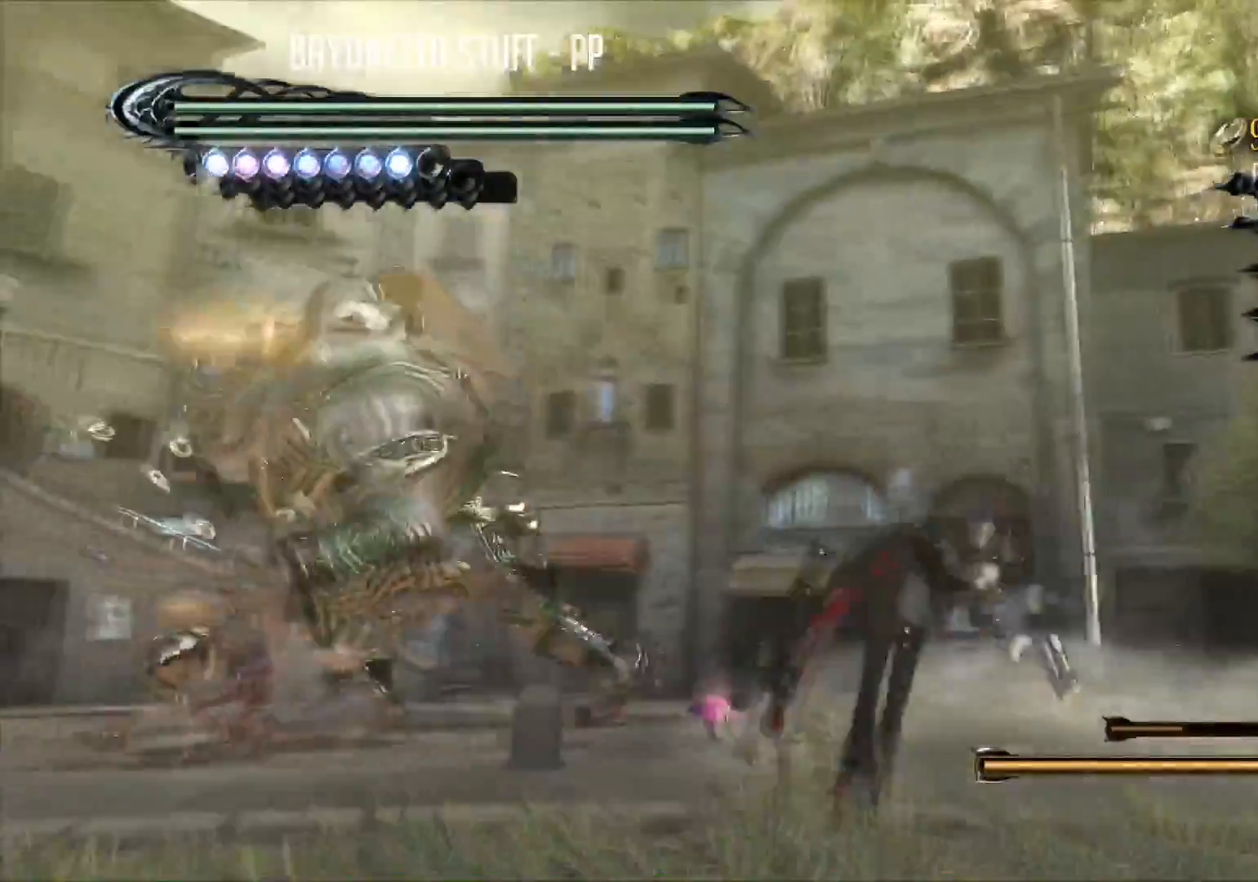
{"buttons": ["Y"], "left_stick": "center", "right_stick": "center", "events": [[116, "R2", "up"], [133, "left_stick", "down"], [216, "X", "up"], [267, "left_stick", "up"], [333, "Y", "down"], [383, "left_stick", "center"]]}
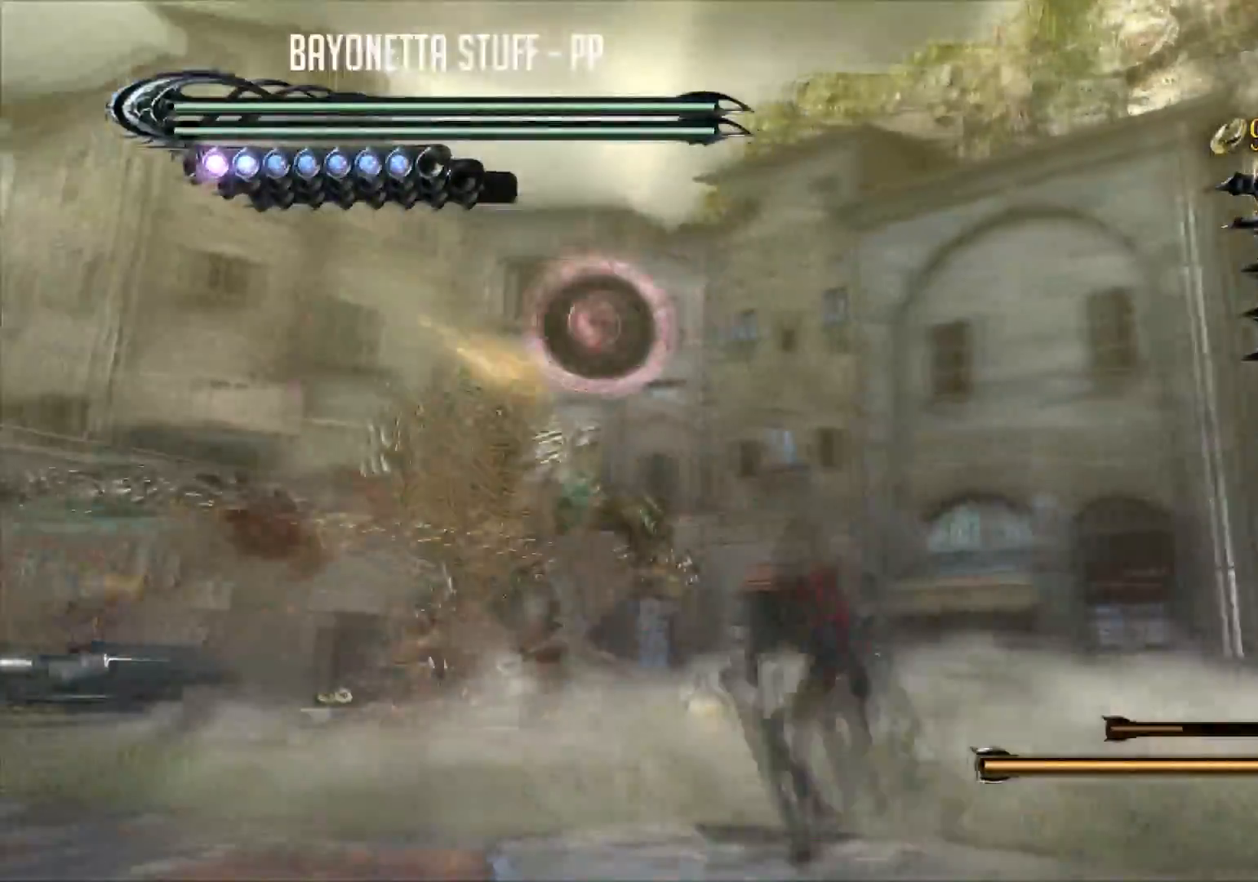
{"buttons": ["Y"], "left_stick": "center", "right_stick": "center", "events": []}
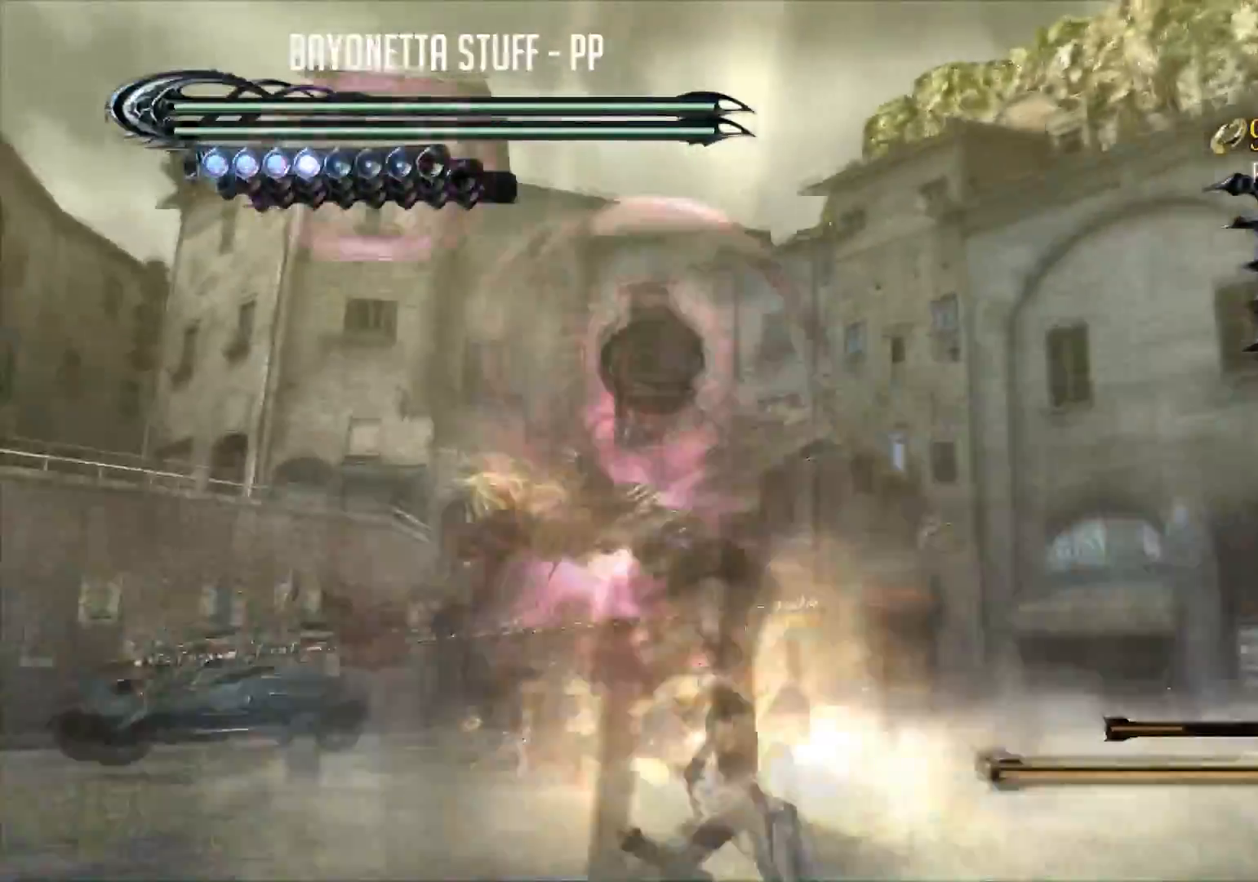
{"buttons": ["Y"], "left_stick": "center", "right_stick": "center", "events": []}
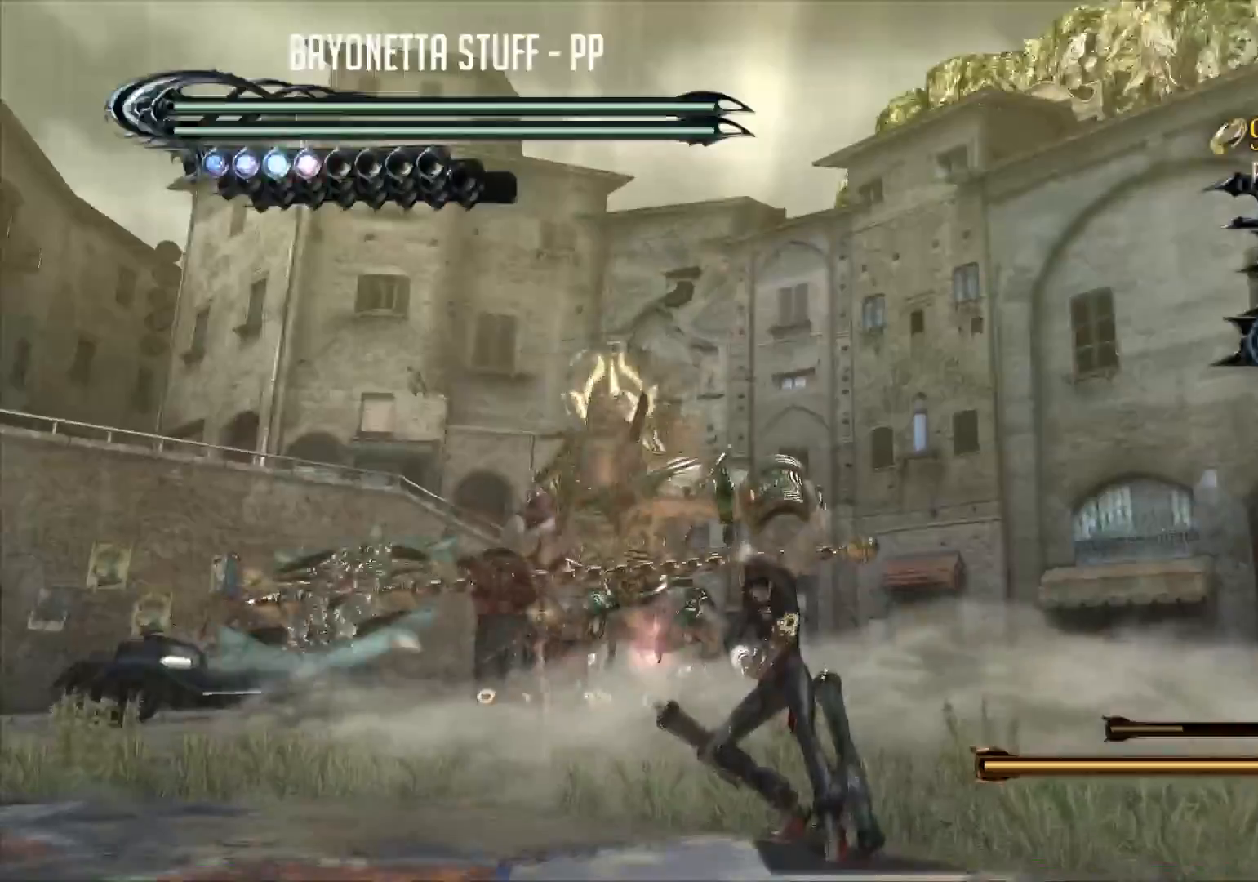
{"buttons": ["L1"], "left_stick": "center", "right_stick": "down", "events": [[17, "L1", "down"], [100, "Y", "up"], [250, "right_stick", "down"]]}
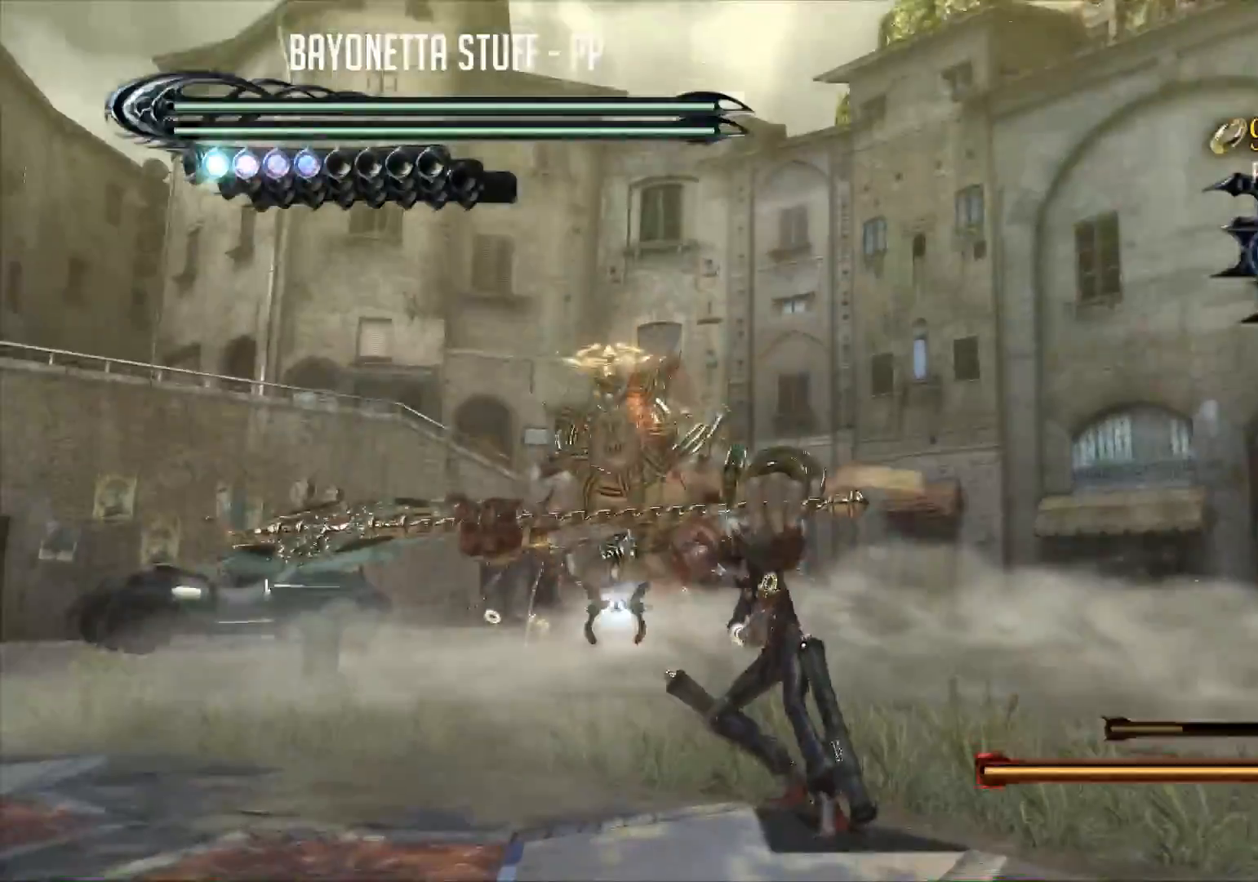
{"buttons": ["L1"], "left_stick": "center", "right_stick": "center", "events": [[166, "right_stick", "center"]]}
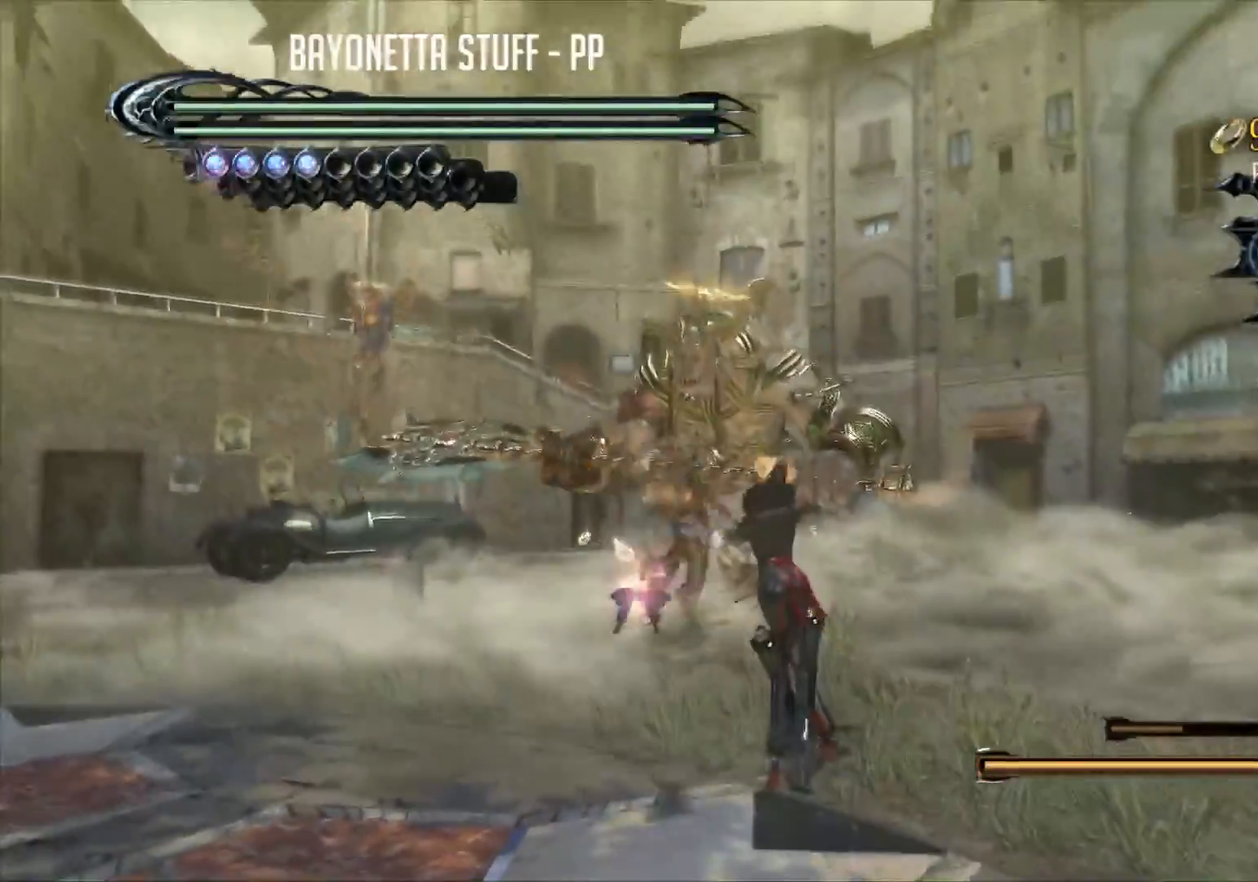
{"buttons": ["L1"], "left_stick": "center", "right_stick": "down", "events": [[67, "right_stick", "down"]]}
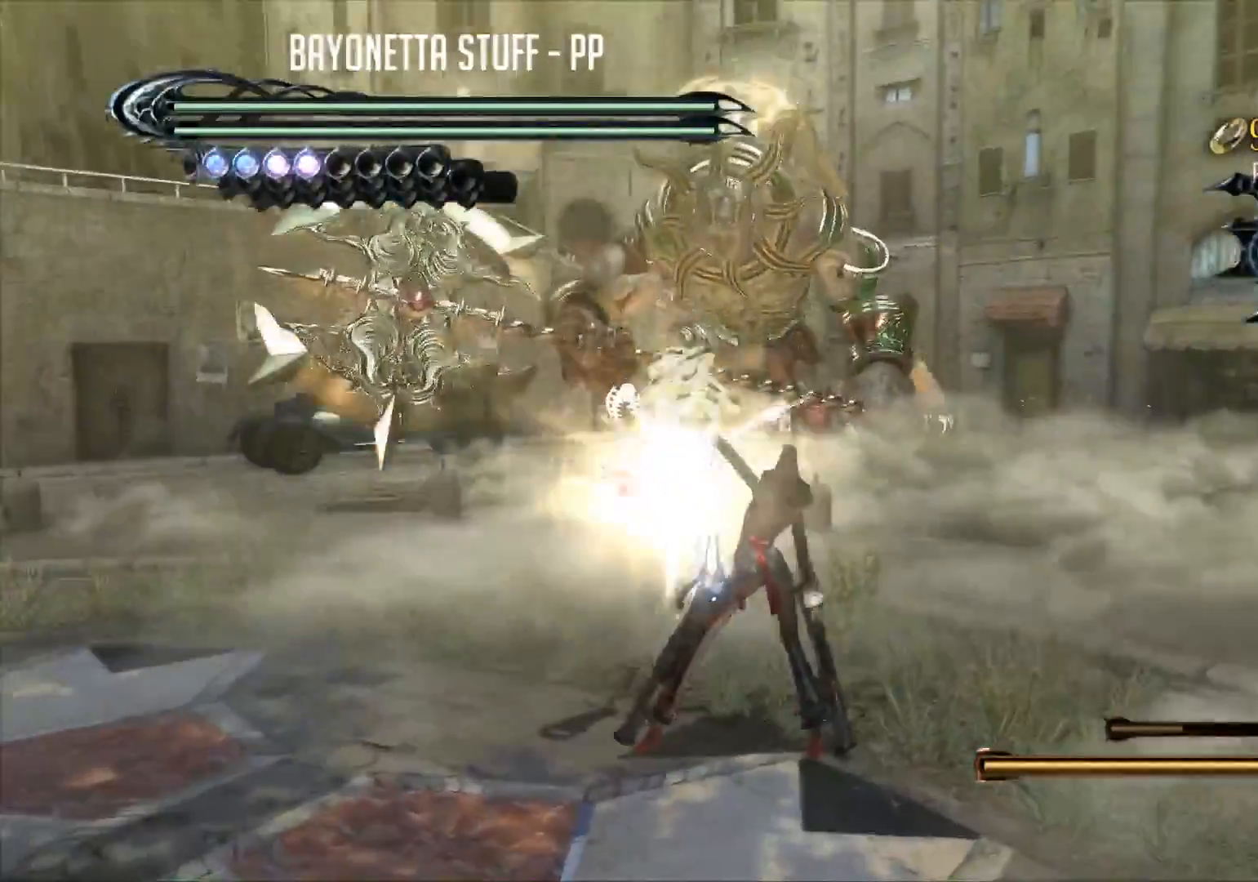
{"buttons": ["L1"], "left_stick": "center", "right_stick": "center", "events": [[83, "right_stick", "center"]]}
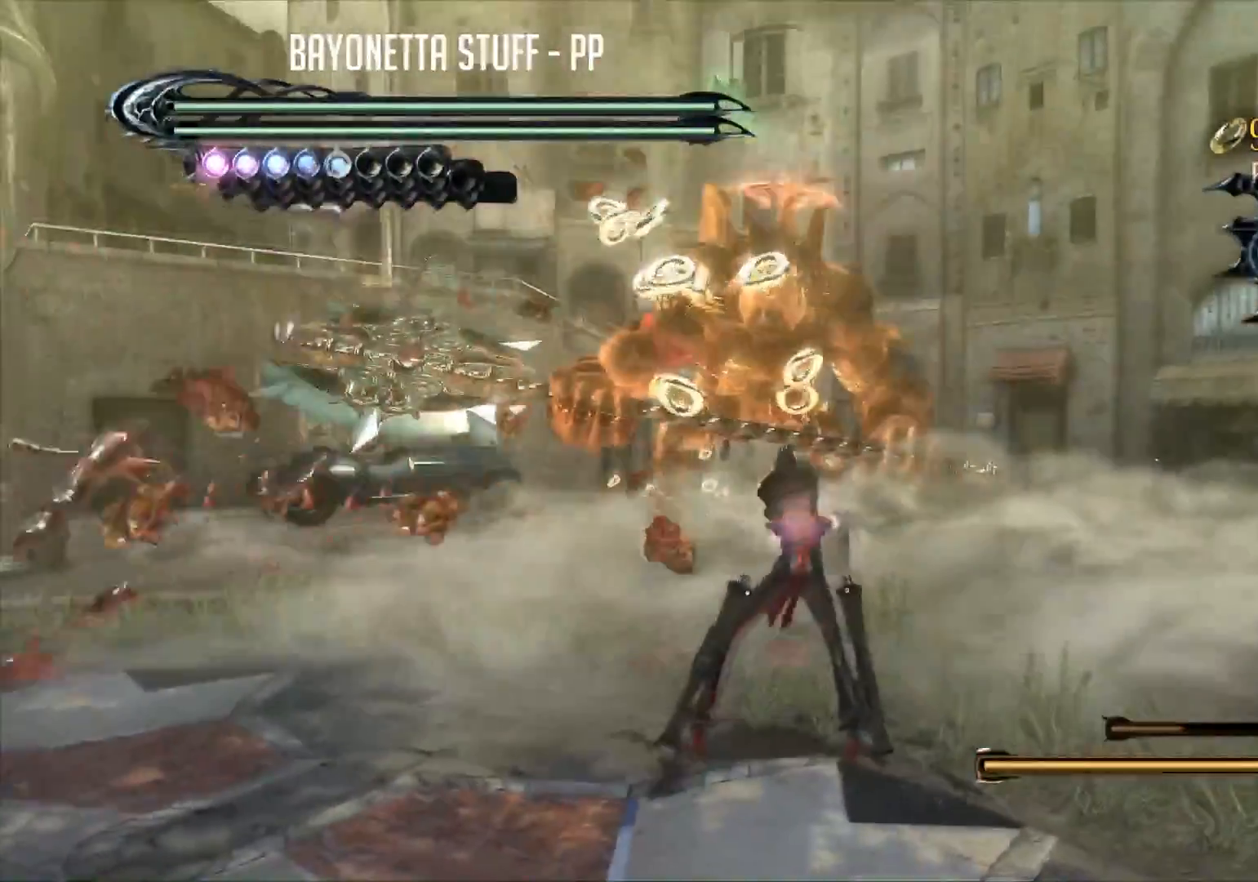
{"buttons": ["L1"], "left_stick": "center", "right_stick": "center", "events": []}